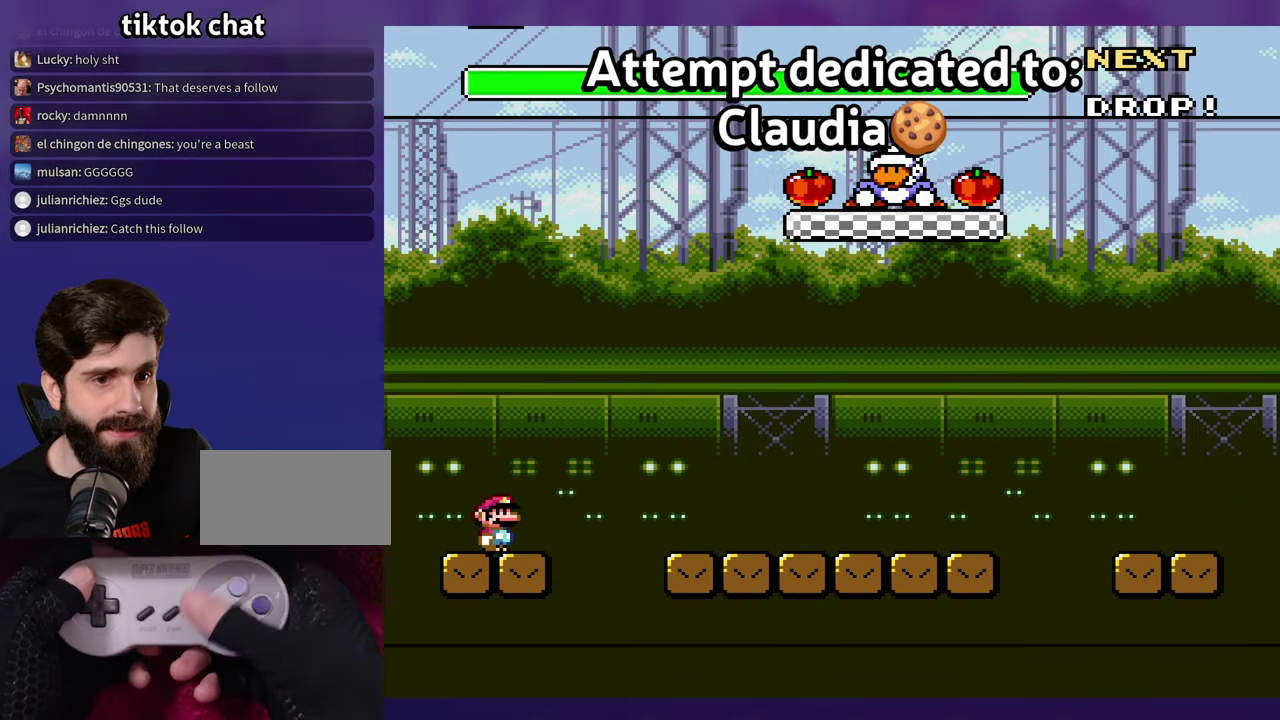
Gameplay with a controller (Nintendo layout); each line is a JSON object with the inputs held at the frame after it. "events" lists button and stick changes between this image and that frame as [ms after this image, input, new state], when the widget could be followed in between. Not read: L1 L3 R3 SELECT X Y.
{"buttons": [], "events": []}
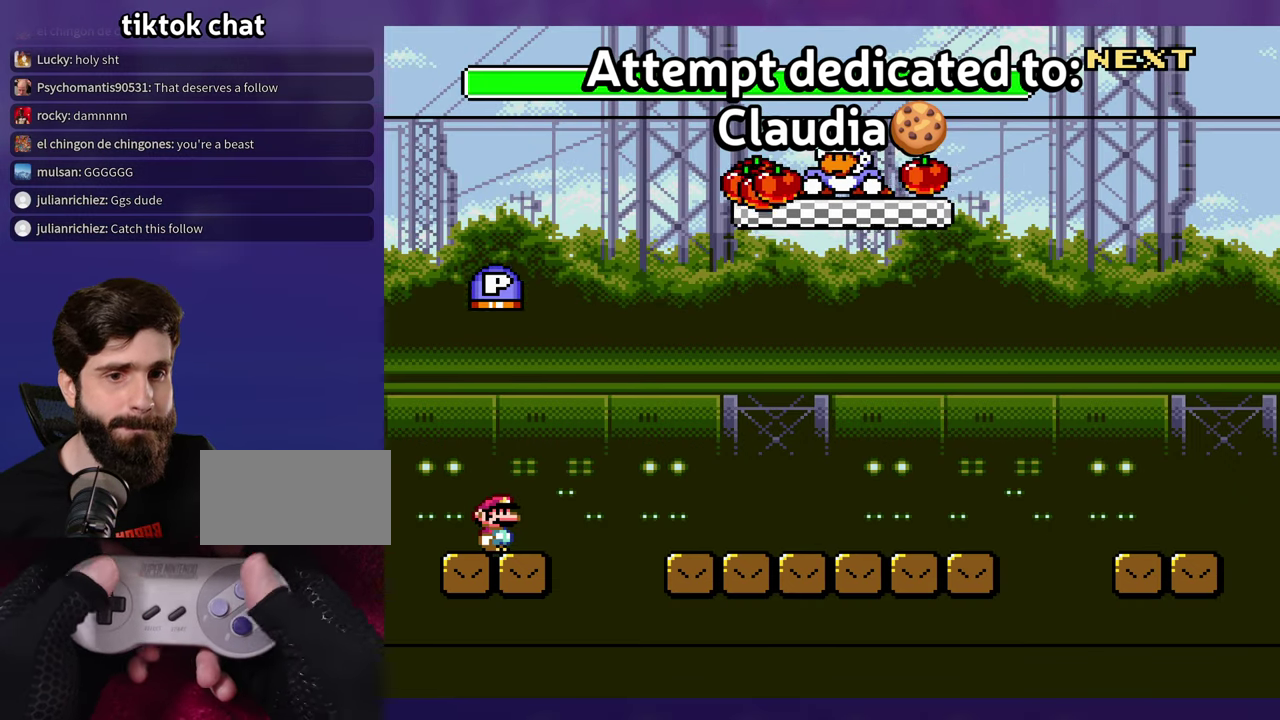
{"buttons": [], "events": [[50, "A", "down"], [267, "A", "up"]]}
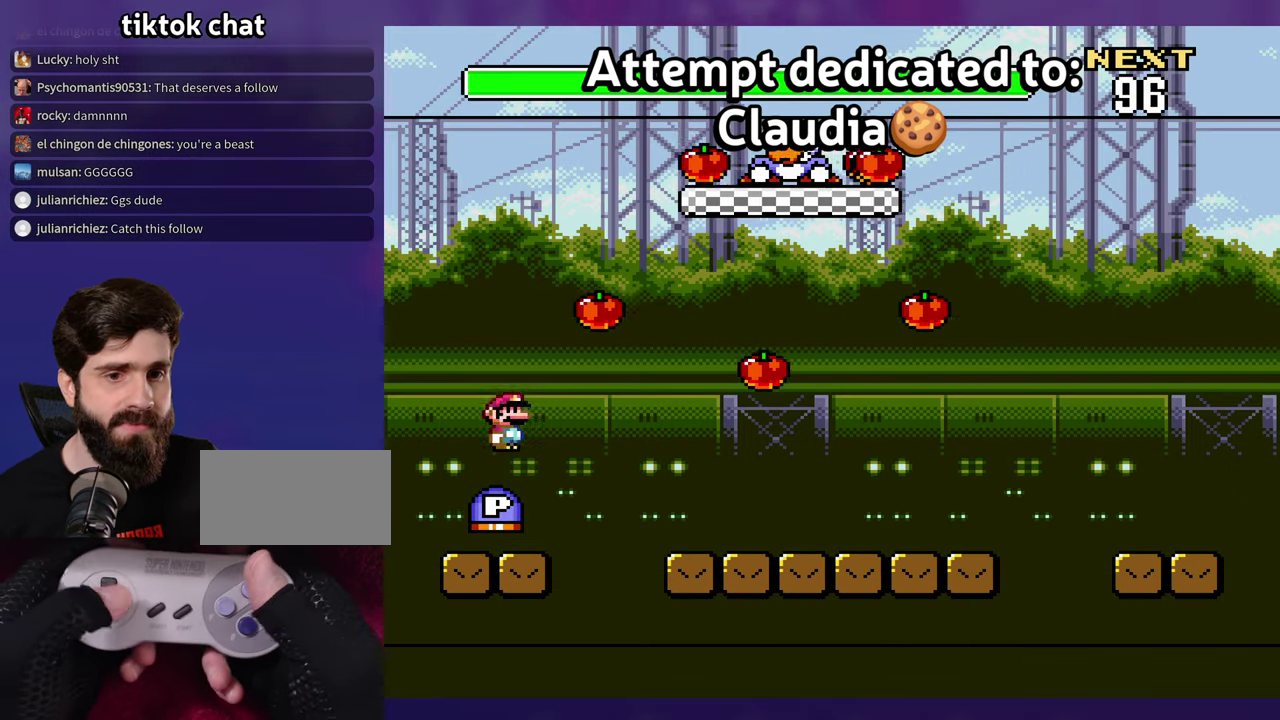
{"buttons": ["DPAD_RIGHT"], "events": [[183, "DPAD_RIGHT", "down"], [350, "A", "down"], [417, "A", "up"]]}
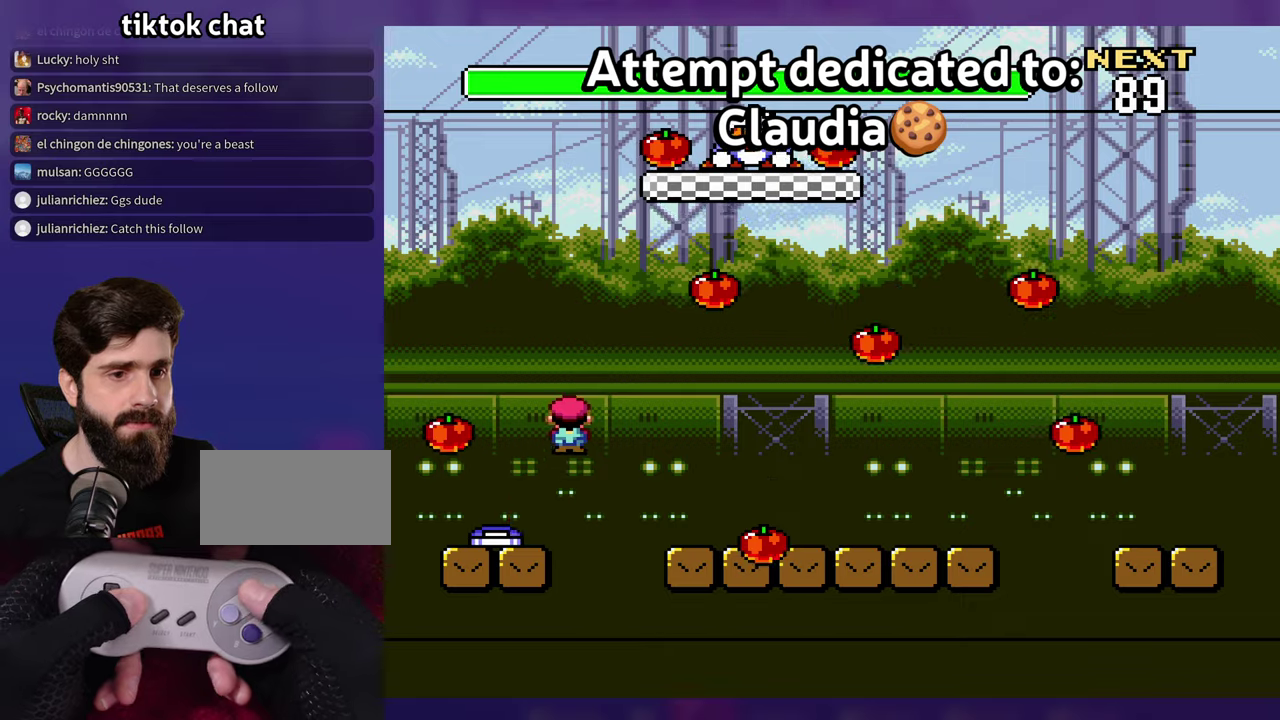
{"buttons": ["DPAD_RIGHT"], "events": [[234, "DPAD_RIGHT", "up"], [250, "DPAD_LEFT", "down"], [367, "DPAD_LEFT", "up"], [384, "DPAD_RIGHT", "down"]]}
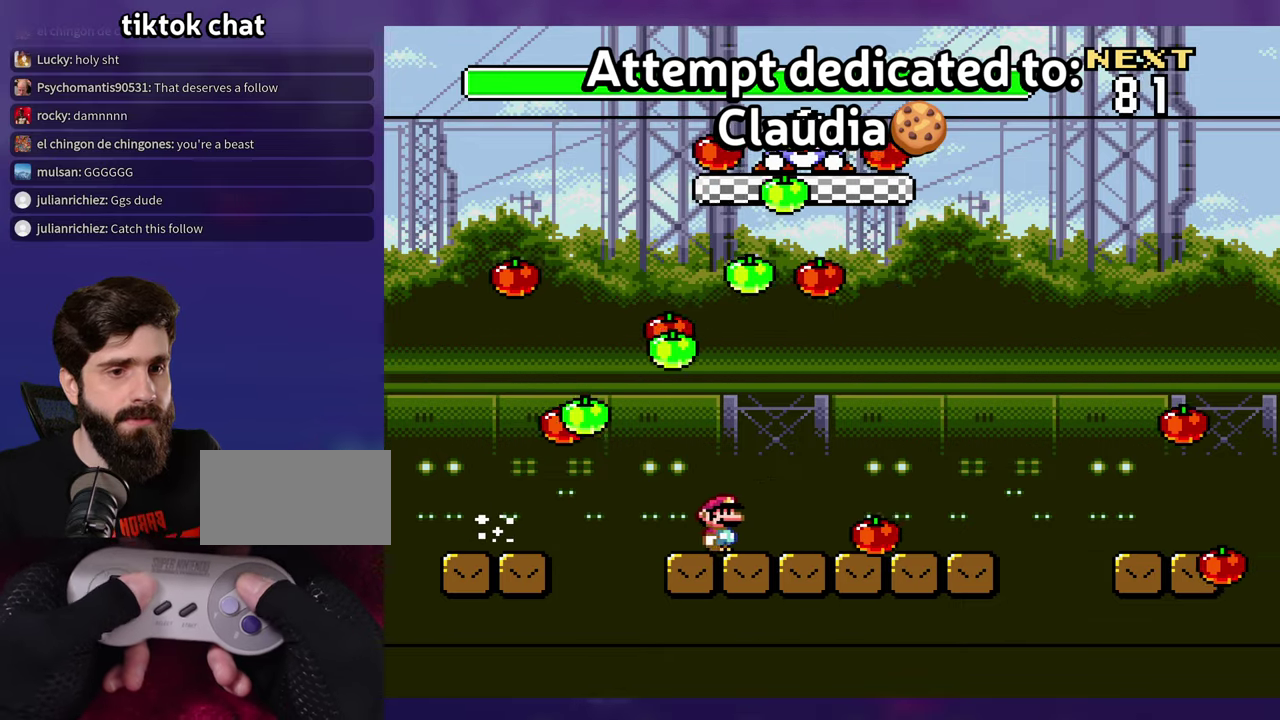
{"buttons": ["DPAD_RIGHT"], "events": []}
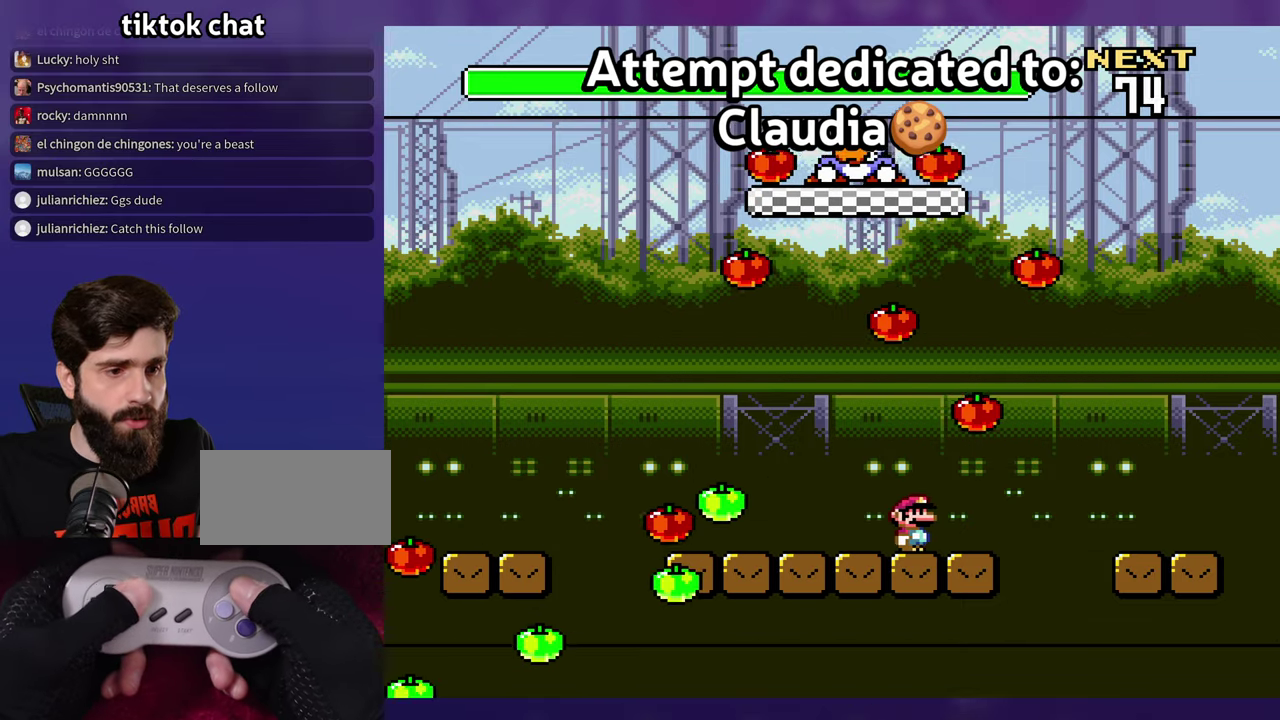
{"buttons": [], "events": [[50, "DPAD_RIGHT", "up"], [67, "DPAD_LEFT", "down"], [184, "DPAD_DOWN", "down"], [184, "DPAD_LEFT", "up"], [350, "DPAD_DOWN", "up"]]}
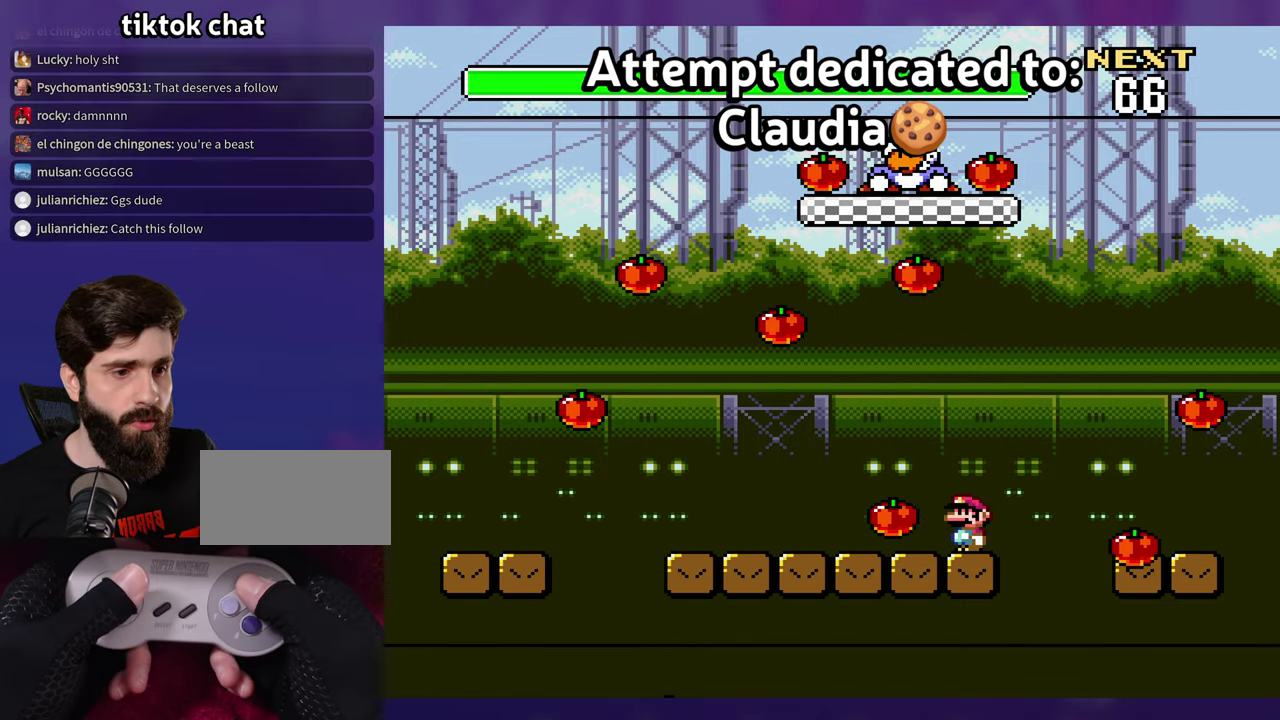
{"buttons": [], "events": [[167, "DPAD_DOWN", "down"], [300, "DPAD_DOWN", "up"]]}
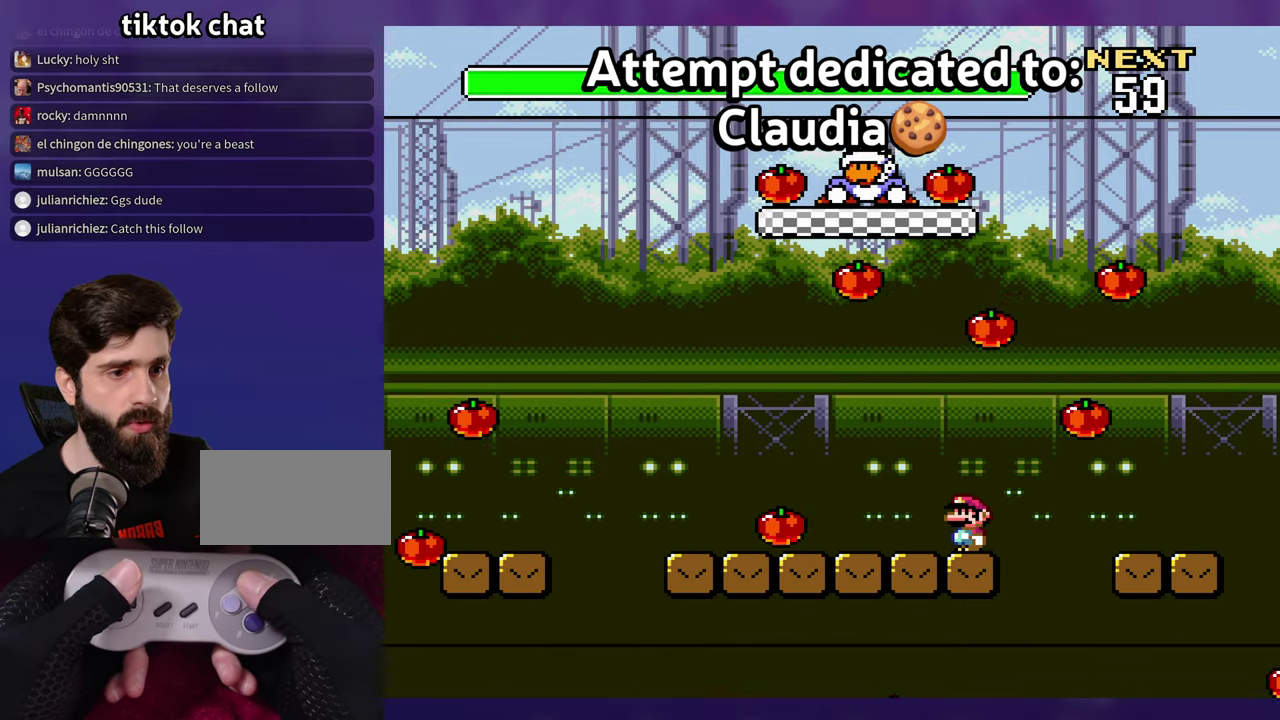
{"buttons": ["DPAD_LEFT"], "events": [[84, "DPAD_LEFT", "down"]]}
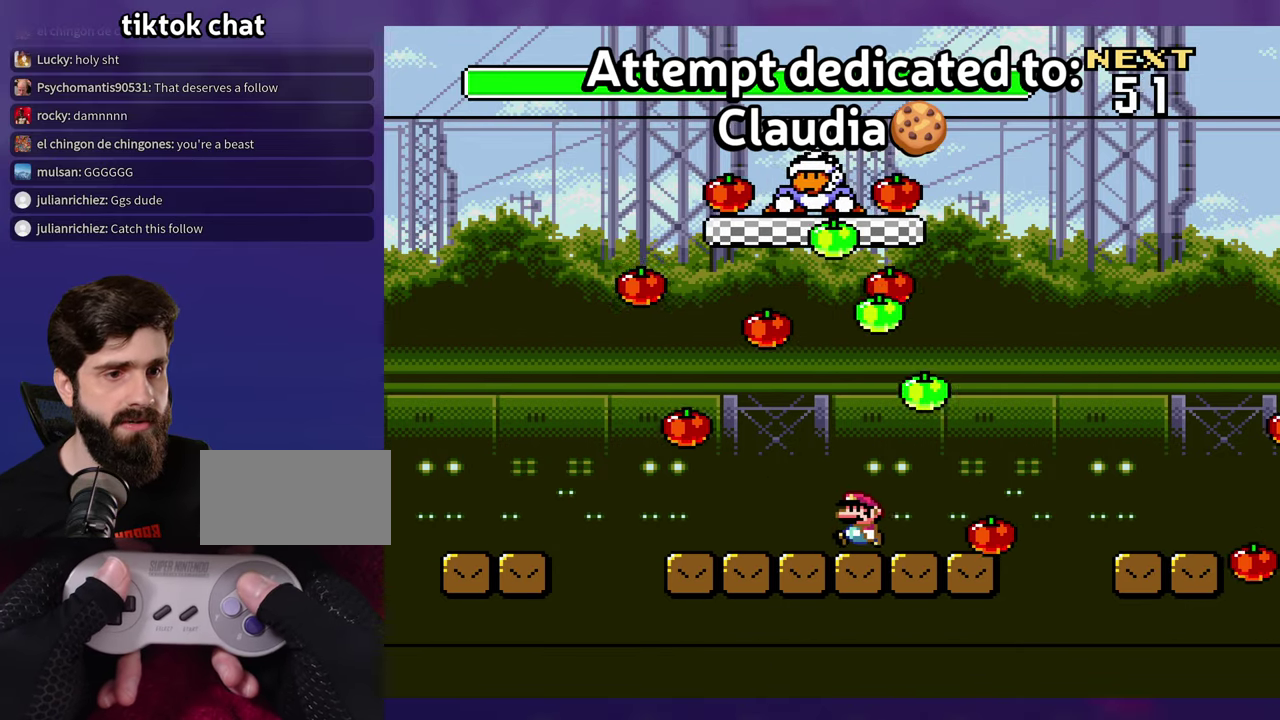
{"buttons": ["DPAD_LEFT"], "events": [[284, "A", "down"], [334, "A", "up"]]}
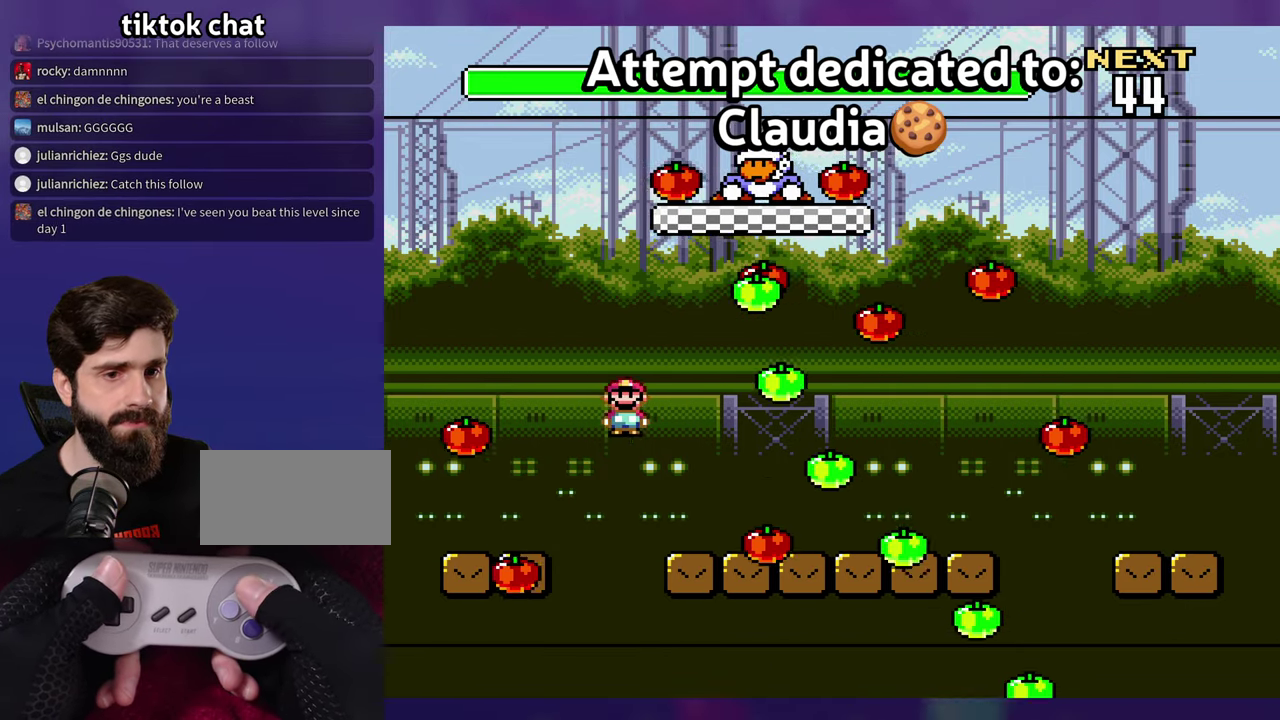
{"buttons": ["DPAD_RIGHT"], "events": [[117, "DPAD_LEFT", "up"], [317, "A", "down"], [367, "DPAD_RIGHT", "down"], [417, "A", "up"]]}
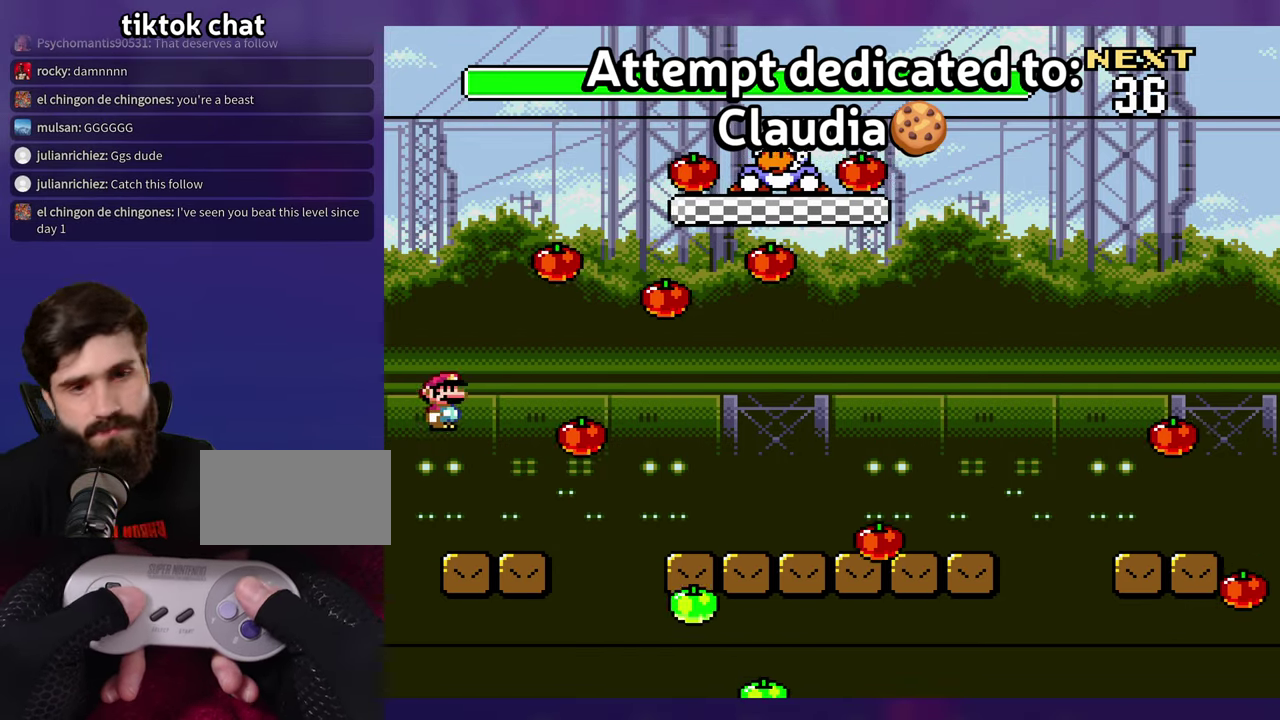
{"buttons": ["DPAD_LEFT"], "events": [[50, "A", "down"], [217, "DPAD_RIGHT", "up"], [250, "DPAD_LEFT", "down"], [400, "A", "up"]]}
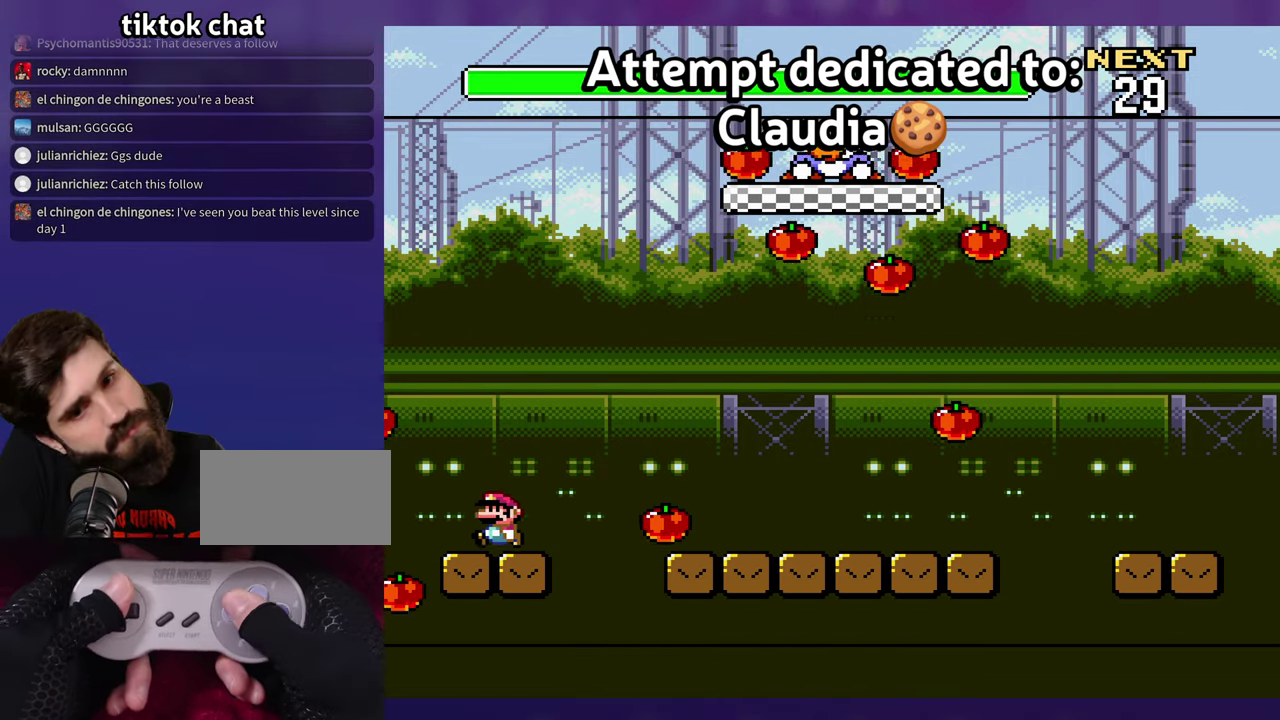
{"buttons": ["B", "DPAD_RIGHT"], "events": [[100, "DPAD_LEFT", "up"], [117, "B", "down"], [117, "DPAD_RIGHT", "down"], [384, "B", "up"], [484, "B", "down"]]}
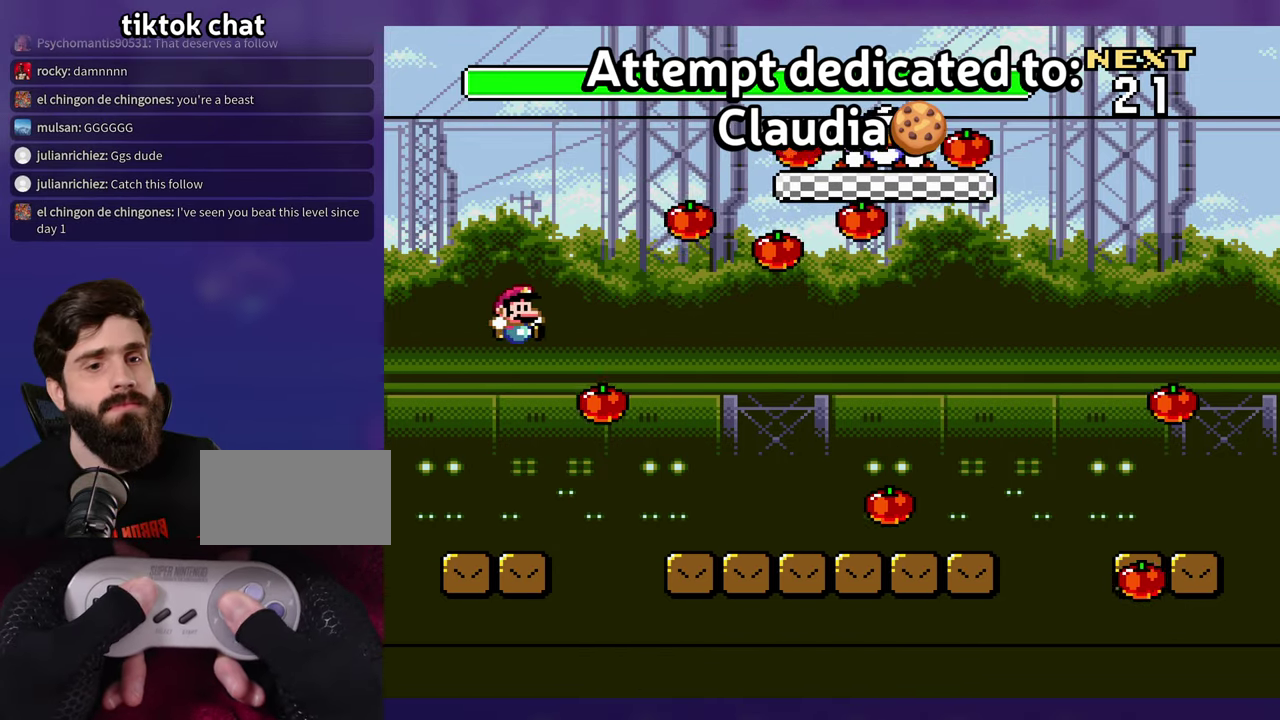
{"buttons": [], "events": [[184, "B", "up"], [284, "DPAD_RIGHT", "up"], [300, "DPAD_LEFT", "down"], [417, "DPAD_LEFT", "up"]]}
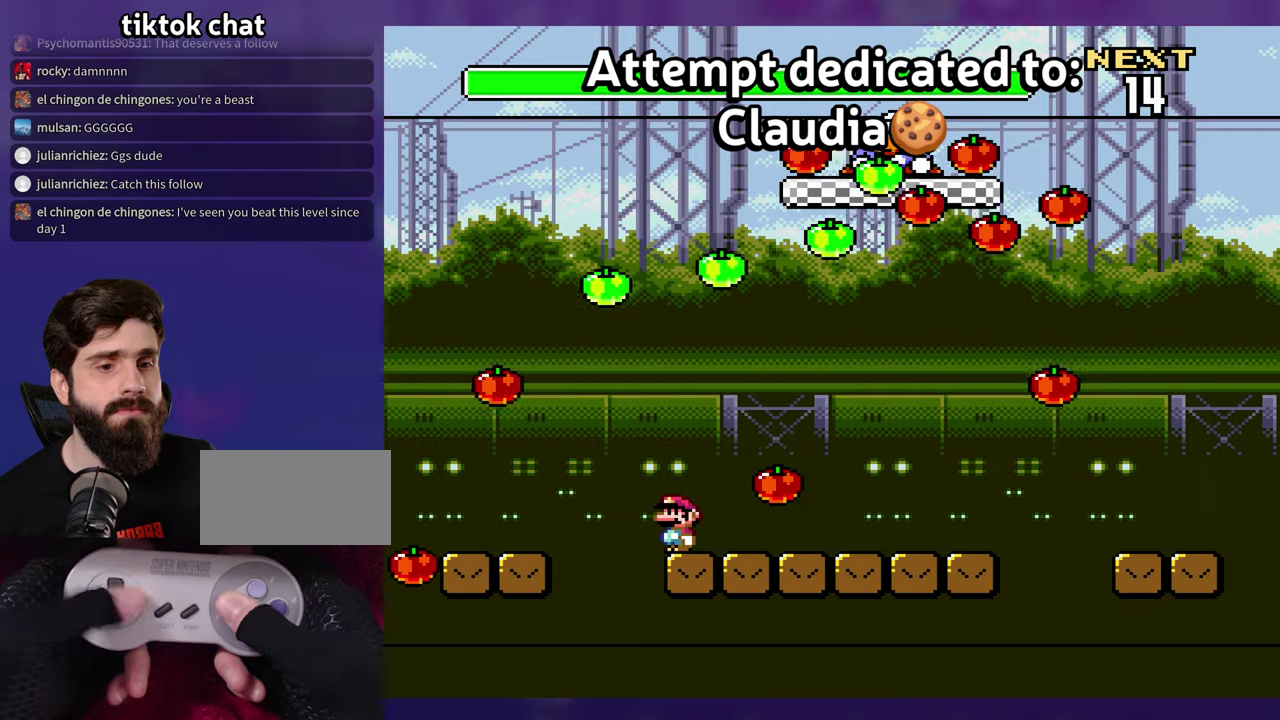
{"buttons": ["DPAD_RIGHT"], "events": [[16, "DPAD_RIGHT", "down"]]}
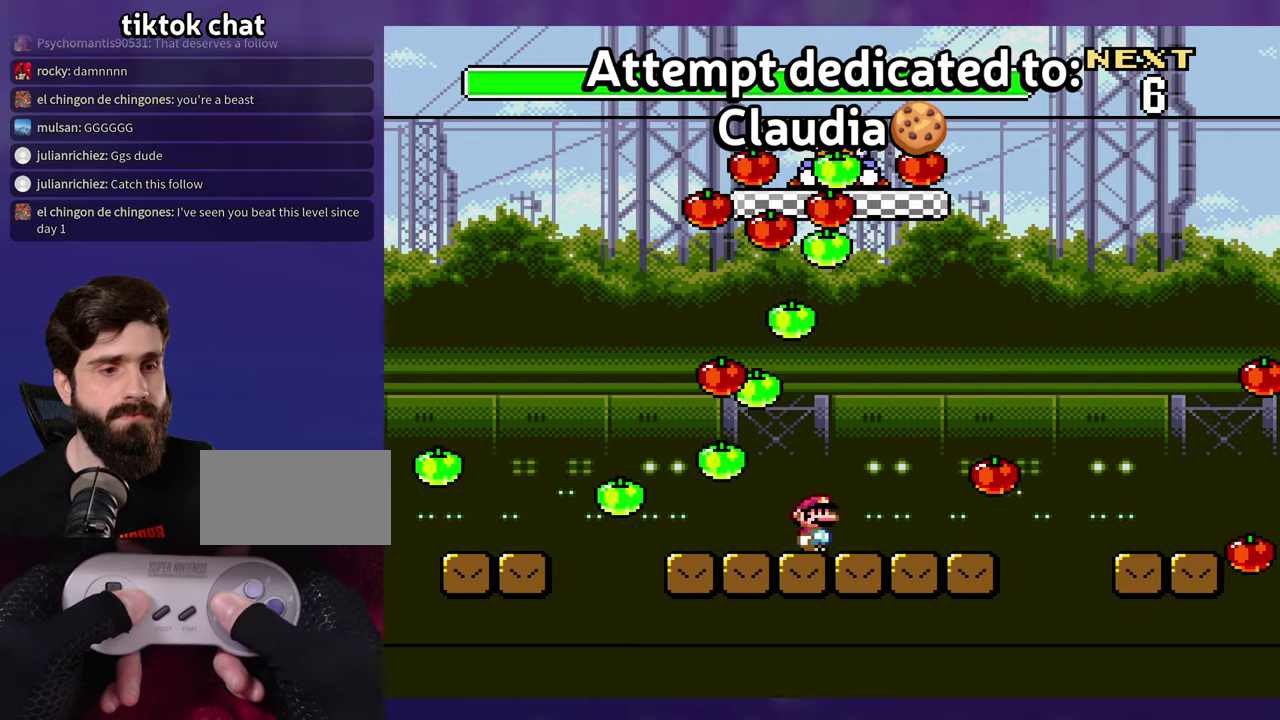
{"buttons": [], "events": [[266, "DPAD_RIGHT", "up"], [283, "DPAD_LEFT", "down"], [400, "DPAD_LEFT", "up"]]}
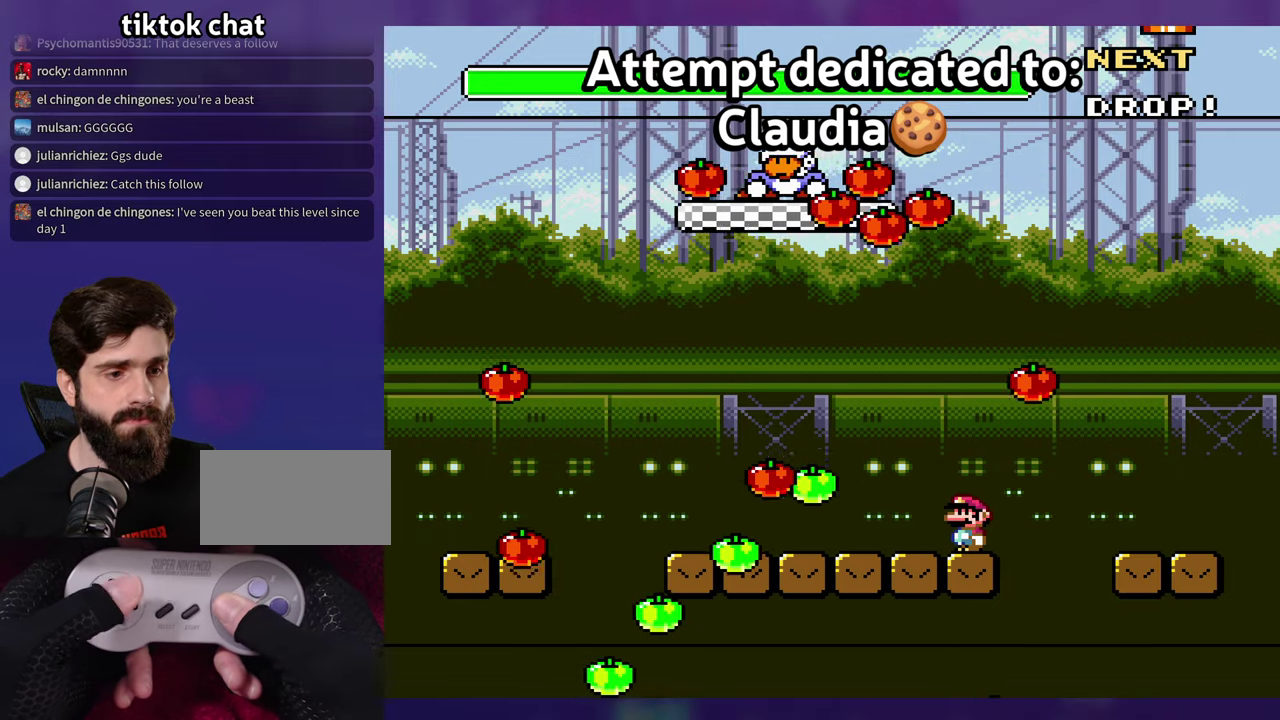
{"buttons": ["DPAD_RIGHT"], "events": [[250, "DPAD_RIGHT", "down"], [266, "B", "down"], [366, "B", "up"]]}
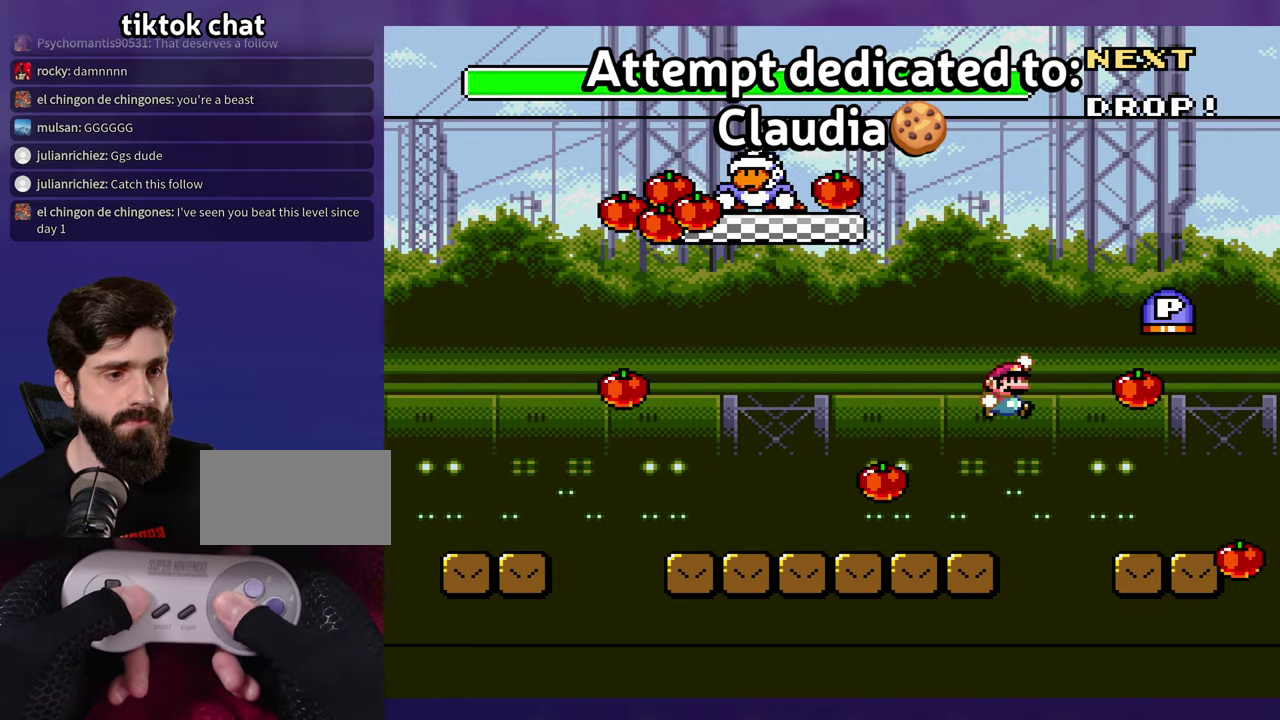
{"buttons": ["DPAD_LEFT"], "events": [[16, "B", "down"], [133, "B", "up"], [283, "DPAD_RIGHT", "up"], [300, "DPAD_LEFT", "down"], [383, "B", "down"], [466, "B", "up"]]}
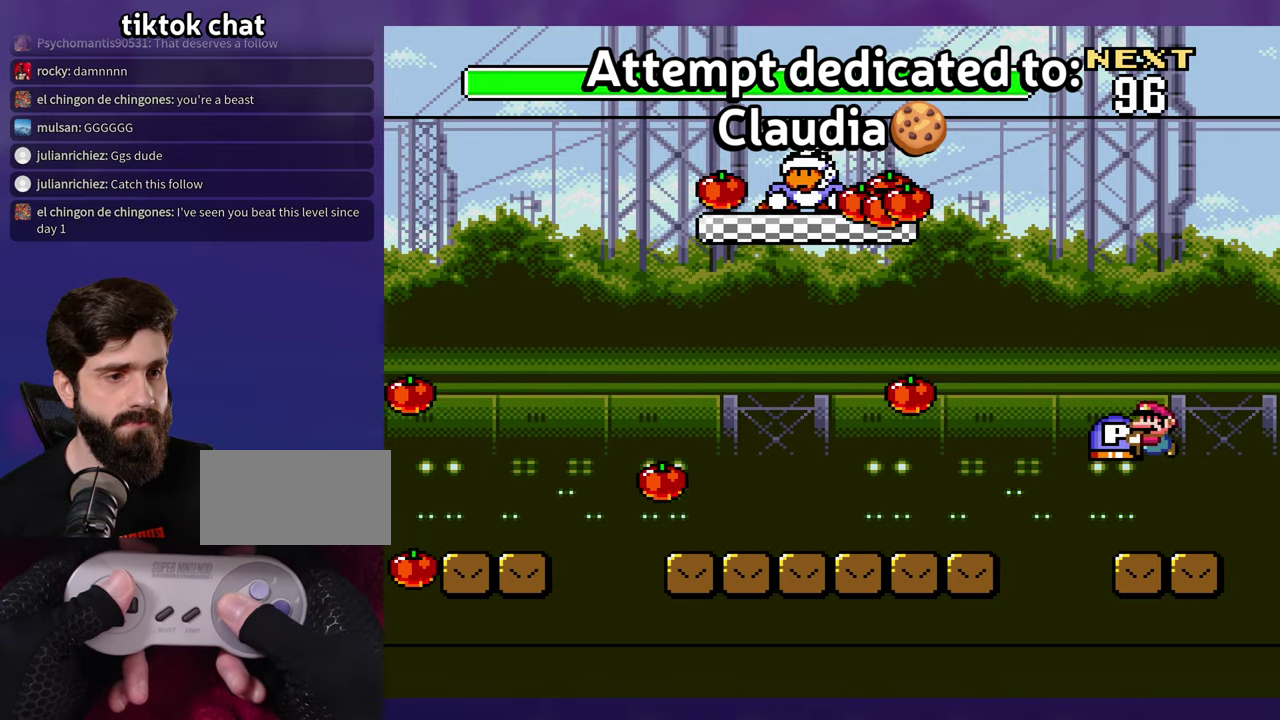
{"buttons": ["DPAD_RIGHT"], "events": [[116, "B", "down"], [366, "B", "up"], [433, "DPAD_LEFT", "up"], [450, "DPAD_RIGHT", "down"]]}
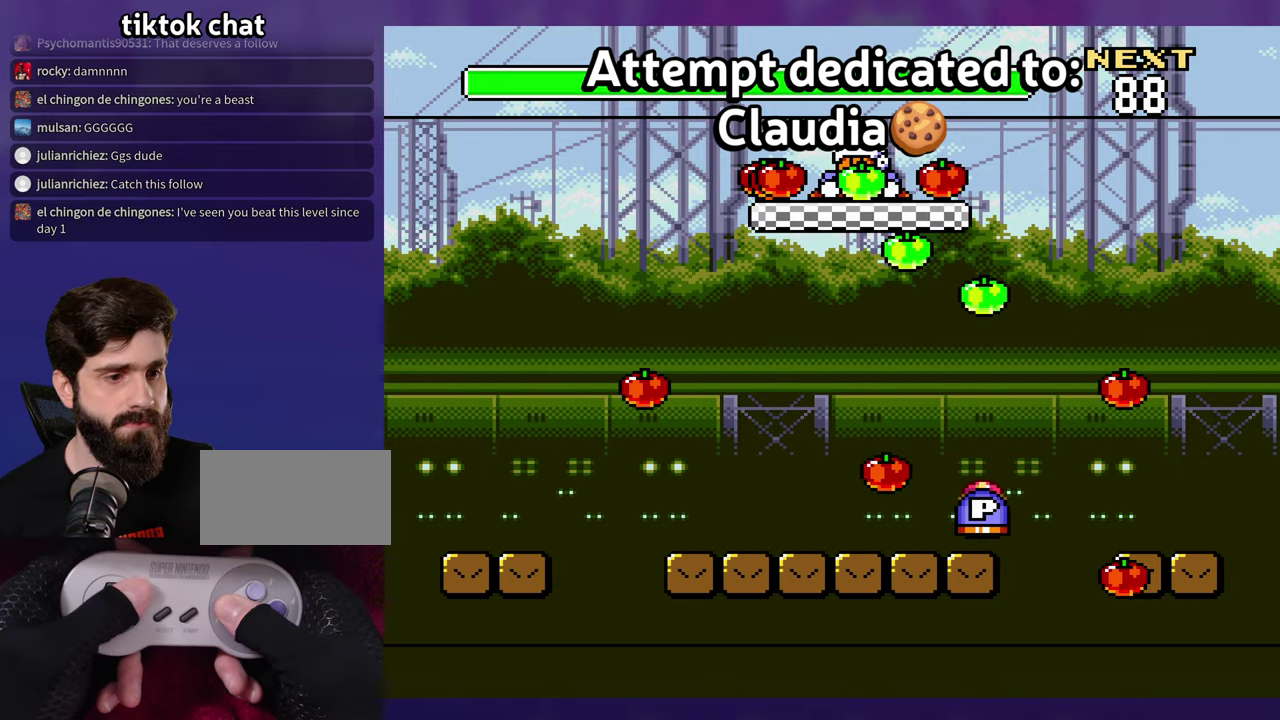
{"buttons": ["DPAD_LEFT"], "events": [[66, "DPAD_RIGHT", "up"], [83, "DPAD_LEFT", "down"], [300, "DPAD_LEFT", "up"], [466, "DPAD_LEFT", "down"]]}
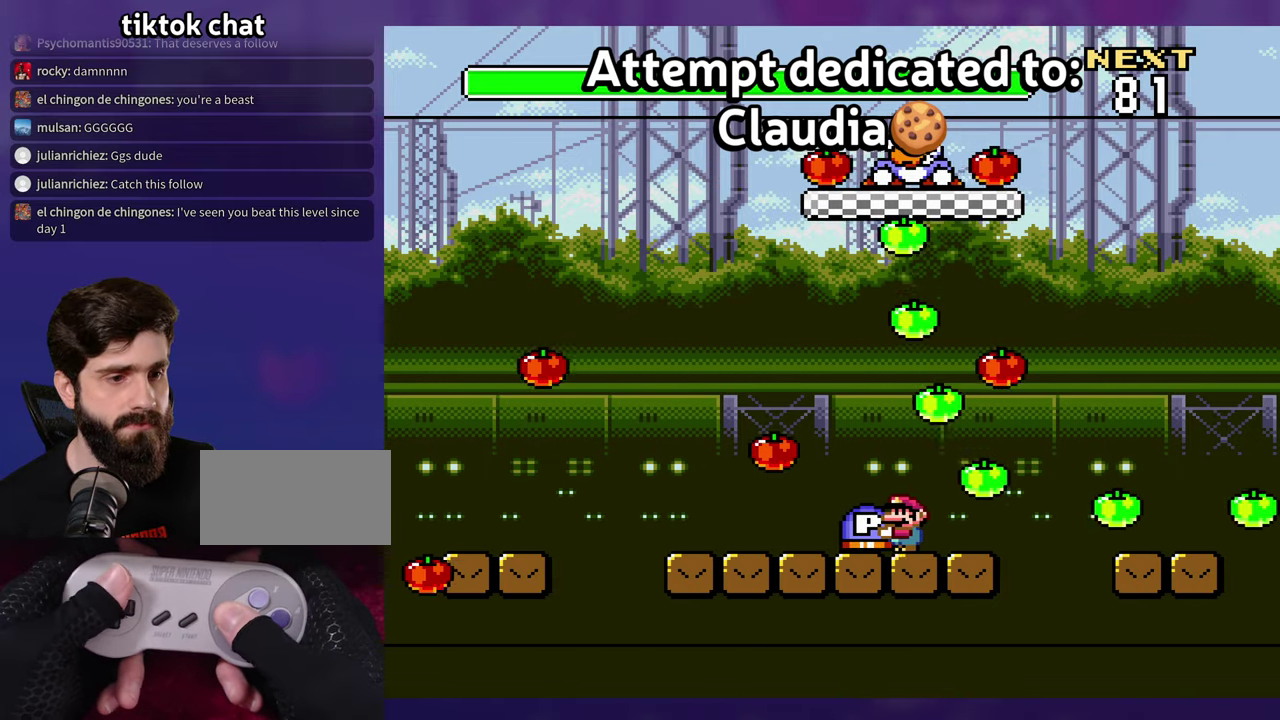
{"buttons": [], "events": [[83, "DPAD_LEFT", "up"], [250, "DPAD_LEFT", "down"], [350, "DPAD_LEFT", "up"]]}
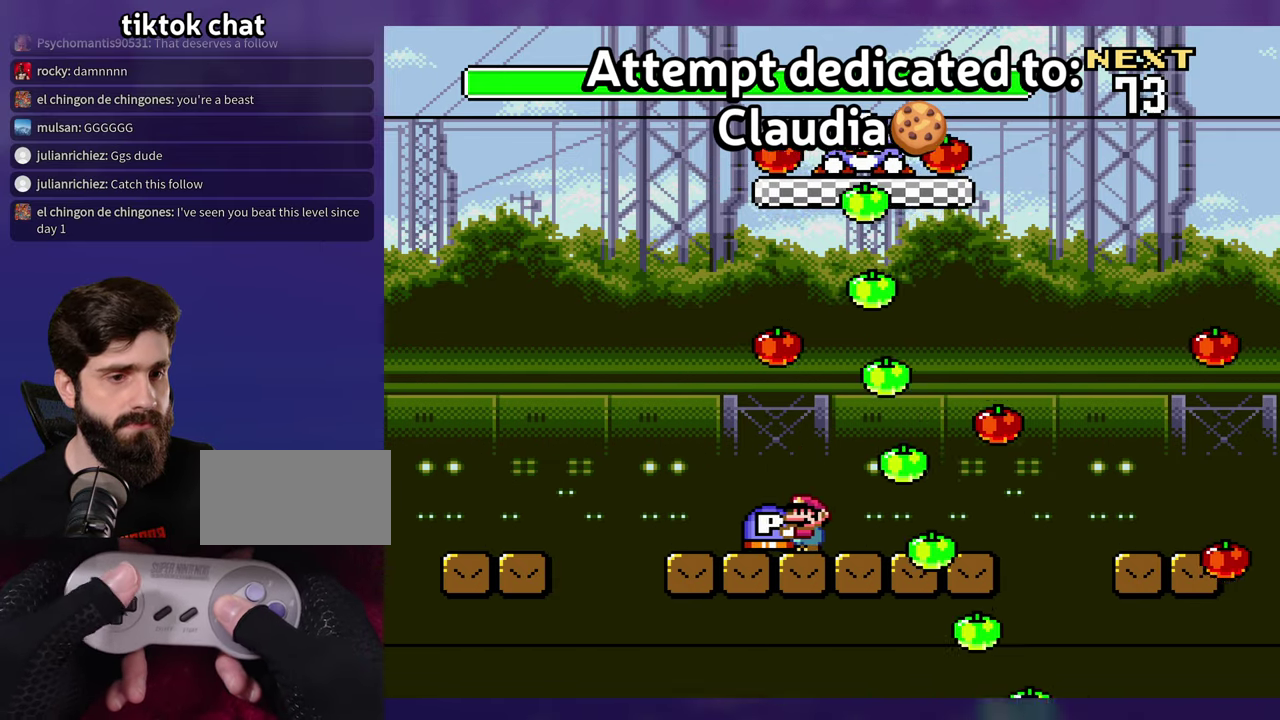
{"buttons": [], "events": [[50, "DPAD_LEFT", "down"], [350, "DPAD_LEFT", "up"], [366, "DPAD_RIGHT", "down"], [466, "DPAD_RIGHT", "up"]]}
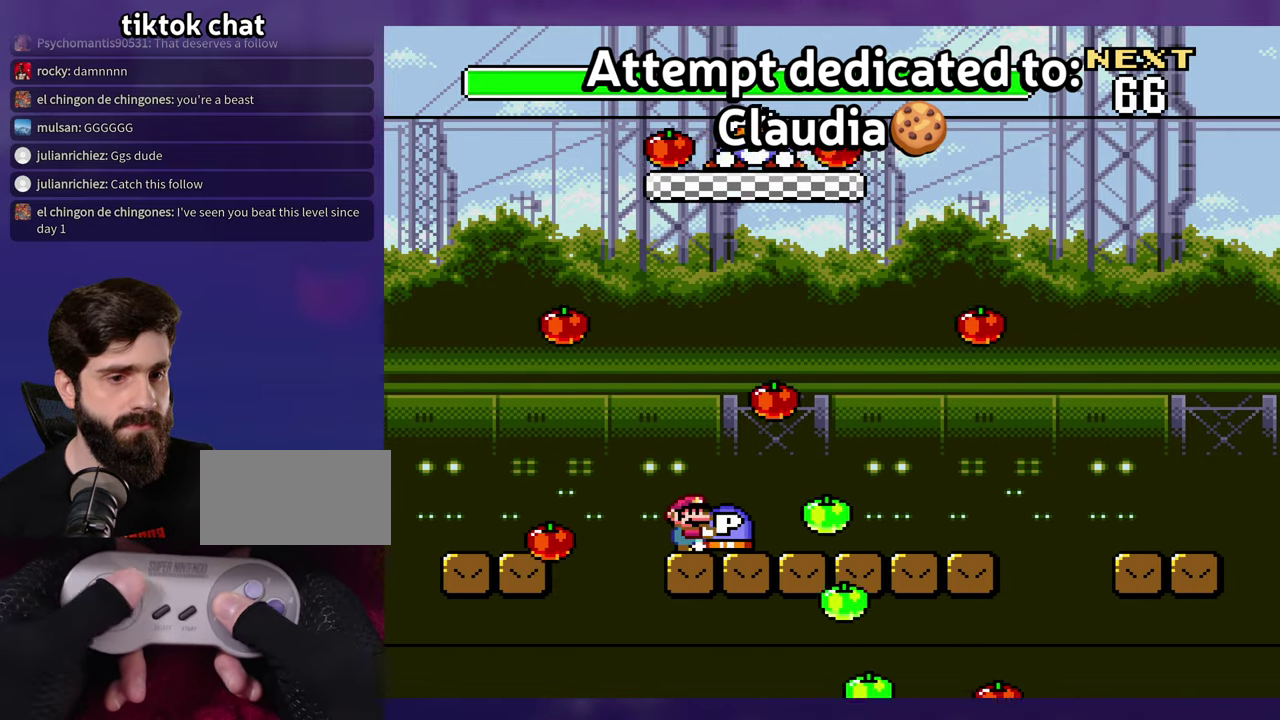
{"buttons": [], "events": []}
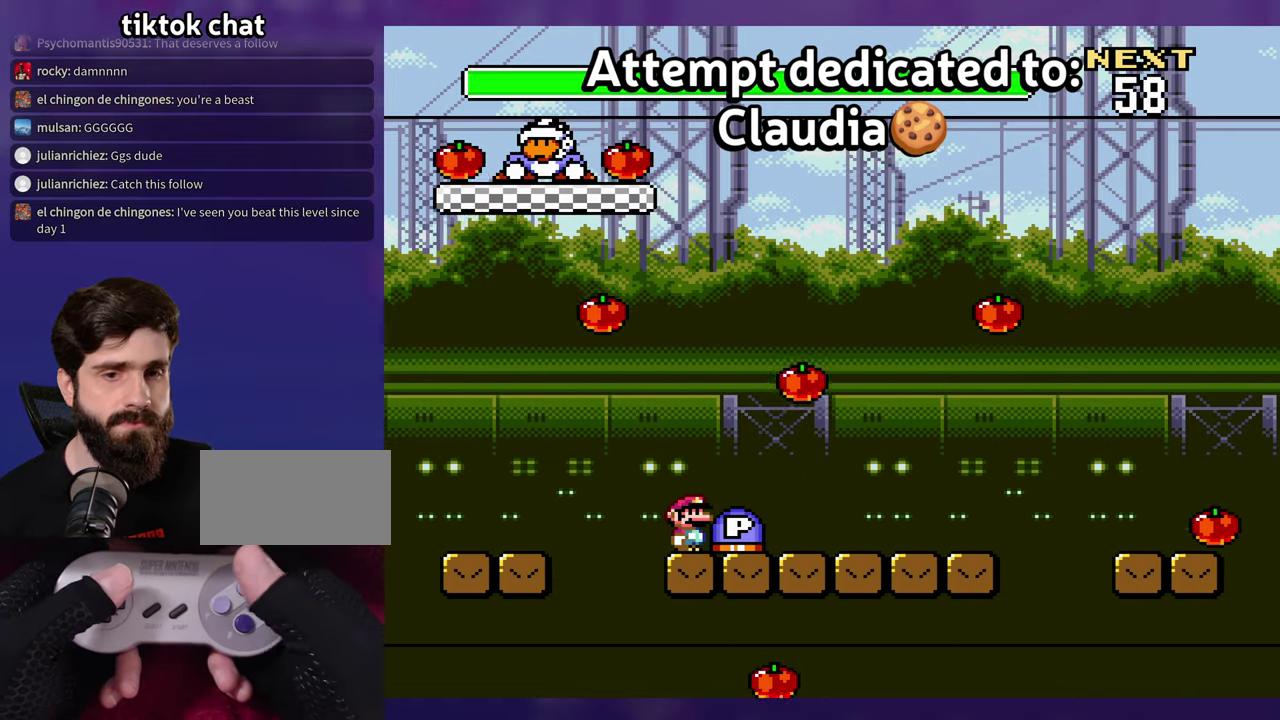
{"buttons": ["B"], "events": [[216, "B", "down"]]}
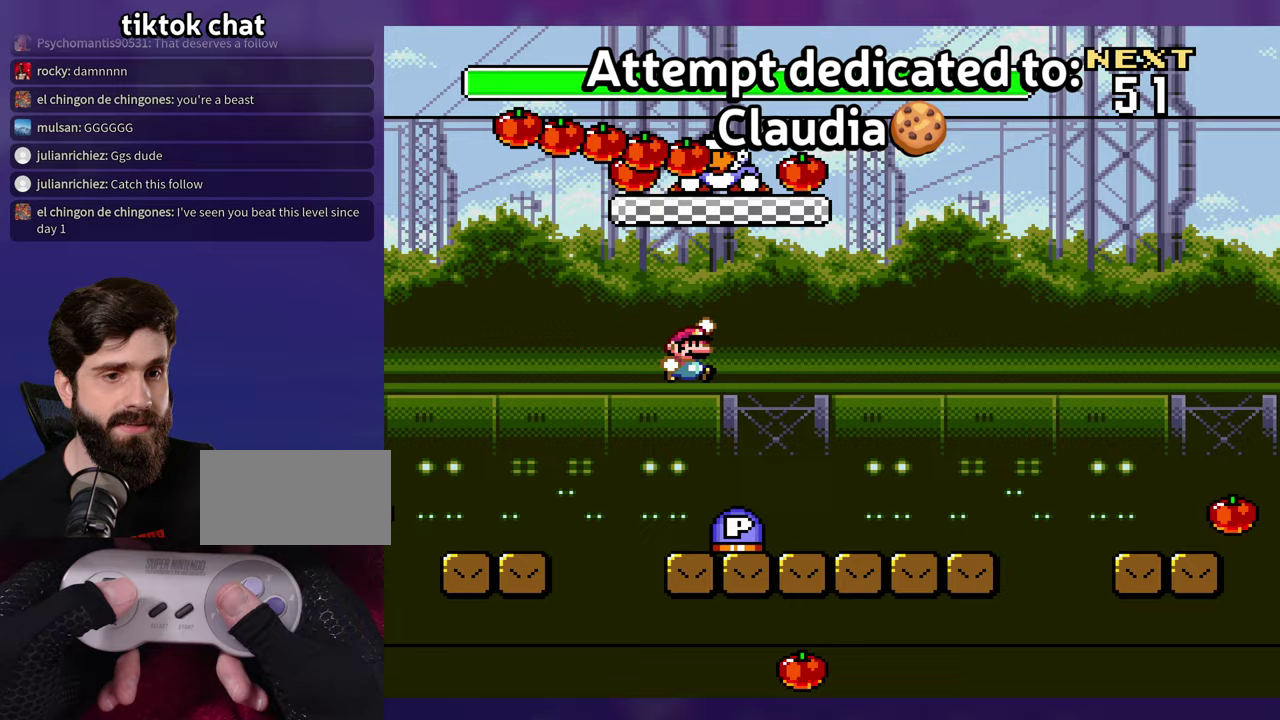
{"buttons": ["DPAD_RIGHT"], "events": [[217, "DPAD_RIGHT", "down"], [300, "B", "up"]]}
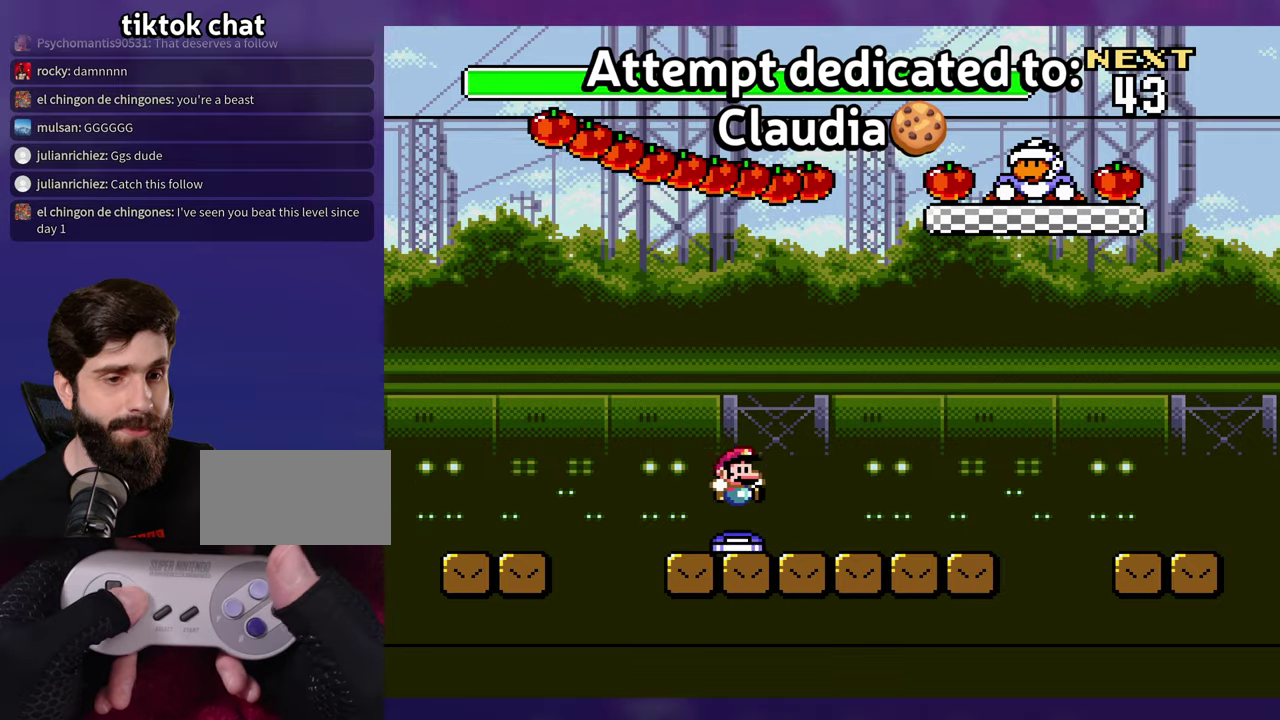
{"buttons": ["B"], "events": [[383, "B", "down"], [400, "DPAD_RIGHT", "up"]]}
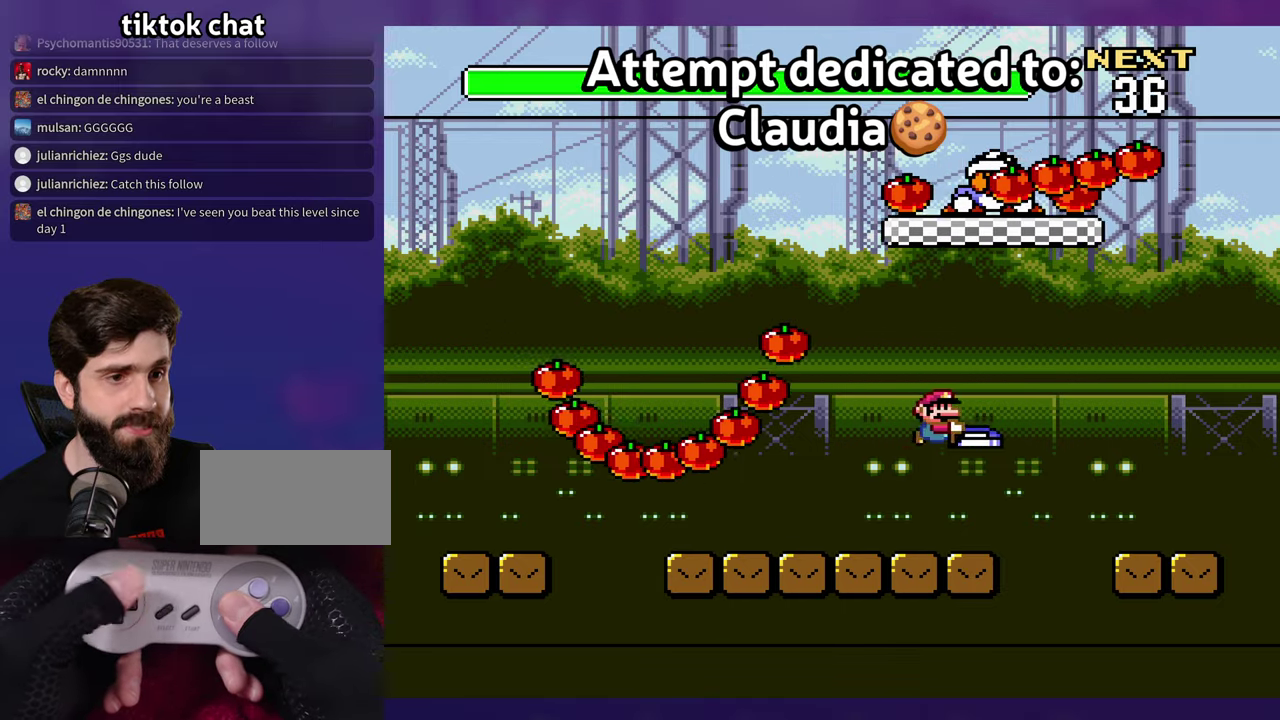
{"buttons": ["DPAD_LEFT"], "events": [[17, "B", "up"], [83, "DPAD_LEFT", "down"], [100, "B", "down"], [317, "B", "up"]]}
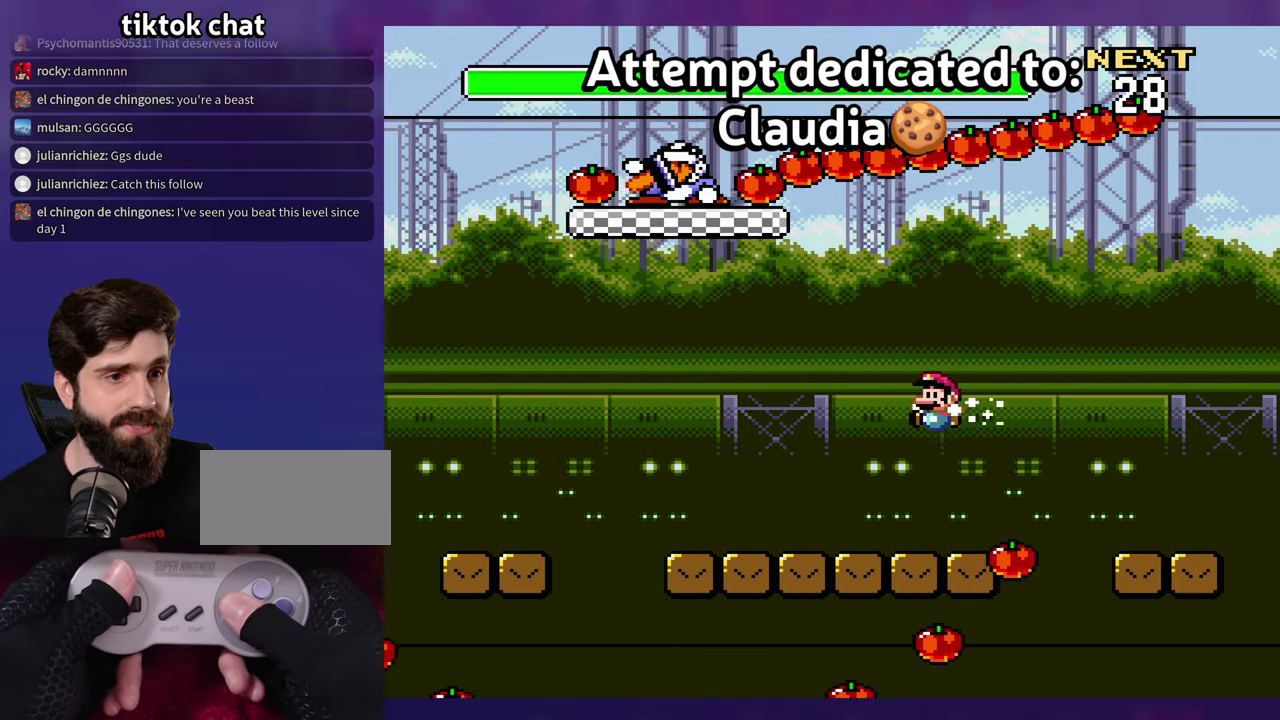
{"buttons": ["B", "DPAD_RIGHT"], "events": [[300, "B", "down"], [300, "DPAD_LEFT", "up"], [417, "B", "up"], [433, "DPAD_RIGHT", "down"], [500, "B", "down"]]}
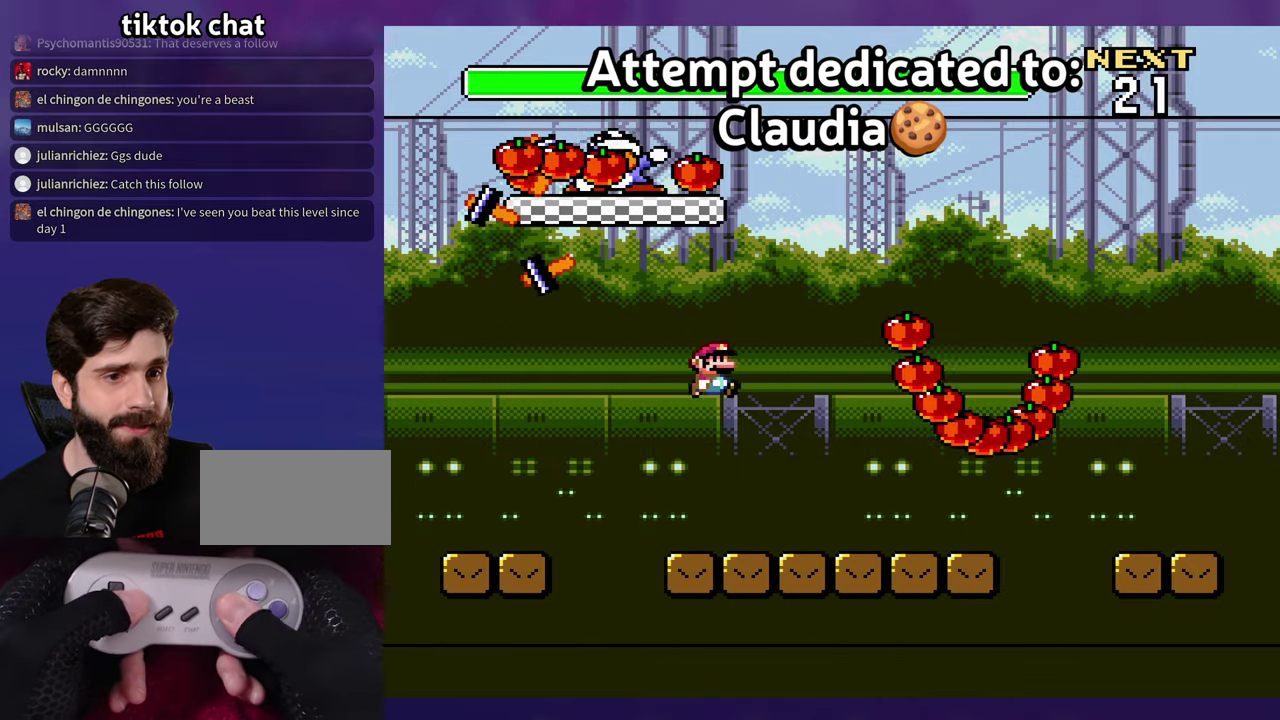
{"buttons": ["DPAD_RIGHT"], "events": [[150, "B", "up"]]}
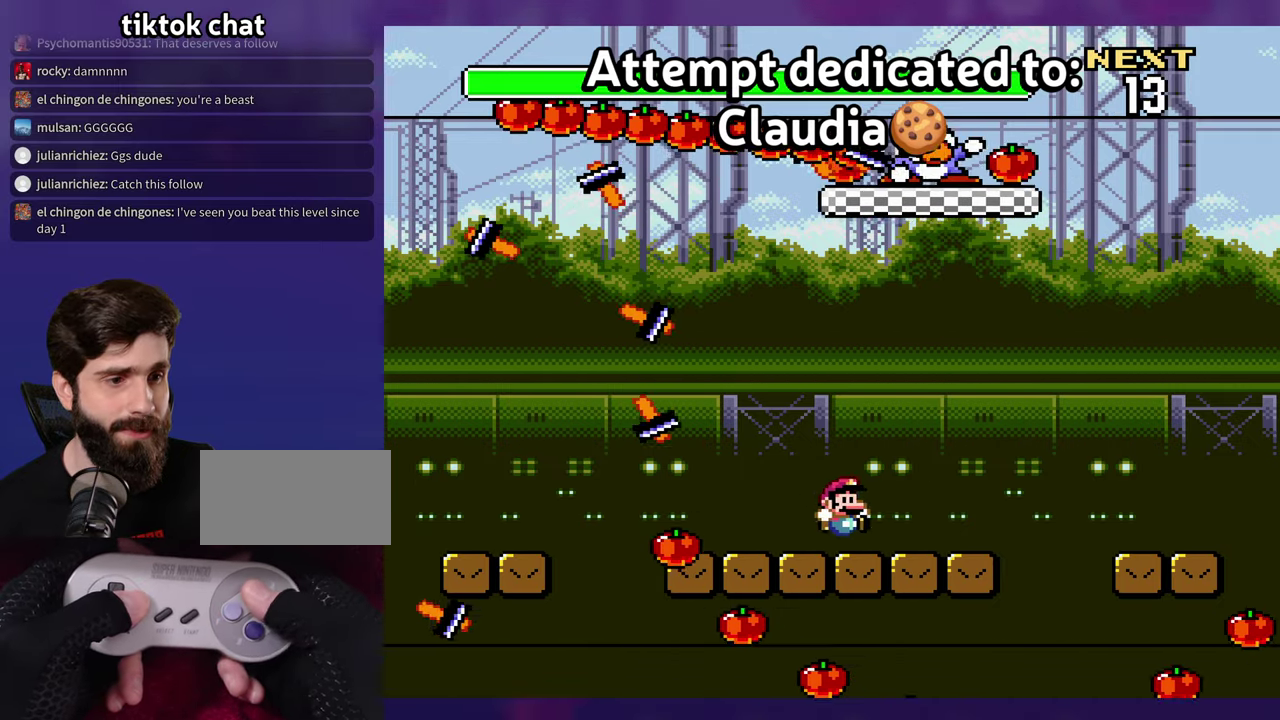
{"buttons": [], "events": [[50, "A", "down"], [117, "A", "up"], [267, "A", "down"], [367, "A", "up"], [450, "DPAD_RIGHT", "up"]]}
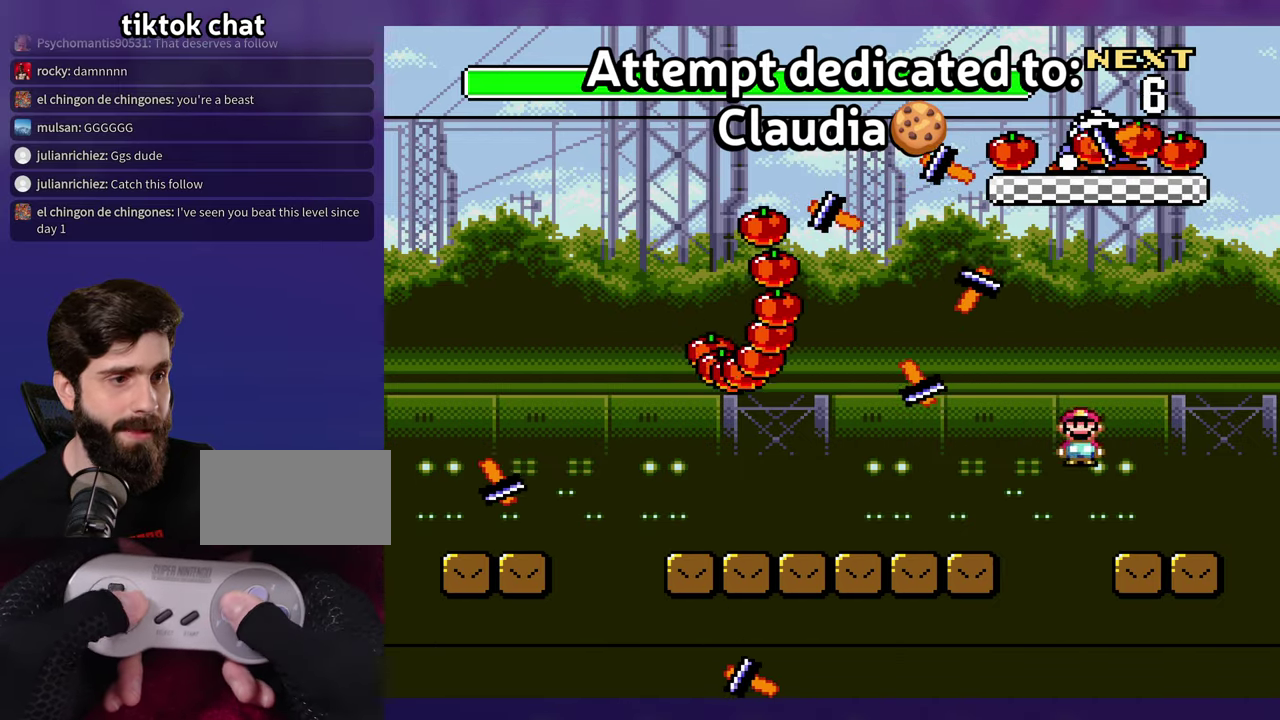
{"buttons": ["B", "DPAD_LEFT"], "events": [[133, "DPAD_LEFT", "down"], [167, "B", "down"], [350, "DPAD_LEFT", "up"], [433, "DPAD_LEFT", "down"]]}